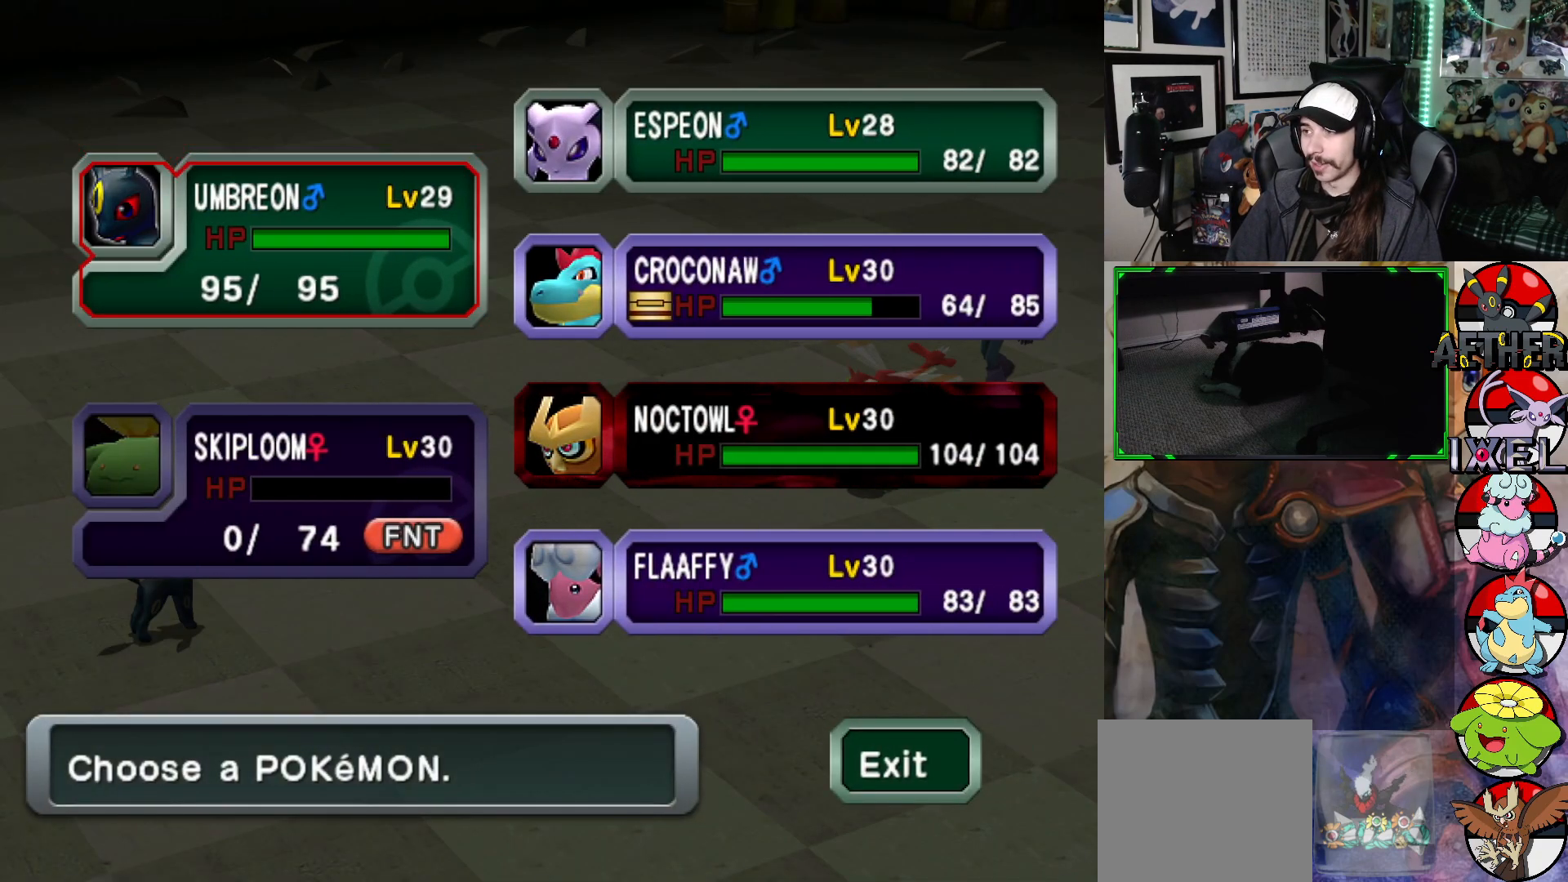
Gameplay with a controller (Xbox layout); each line is a JSON object with the inputs held at the frame after it. "events" lists button and stick changes between this image and that frame as [ms after this image, input, new state], when the widget could be followed in between.
{"buttons": [], "left_stick": "center", "right_stick": "center", "events": [[150, "DPAD_RIGHT", "down"], [250, "DPAD_RIGHT", "up"]]}
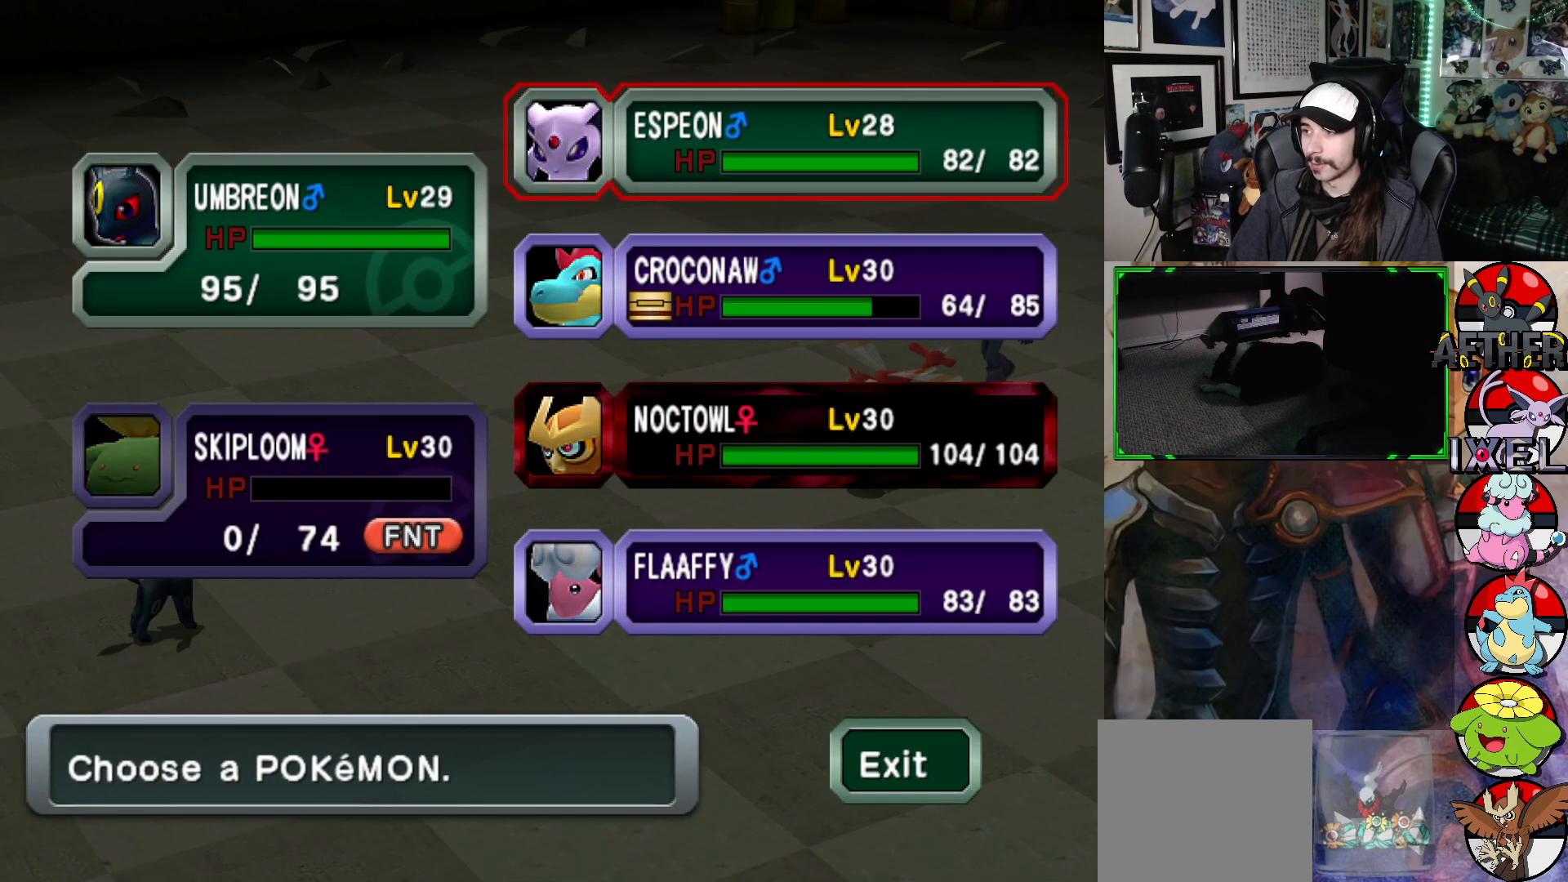
{"buttons": [], "left_stick": "center", "right_stick": "center", "events": [[167, "DPAD_DOWN", "down"], [267, "DPAD_DOWN", "up"], [367, "DPAD_DOWN", "down"], [483, "DPAD_DOWN", "up"]]}
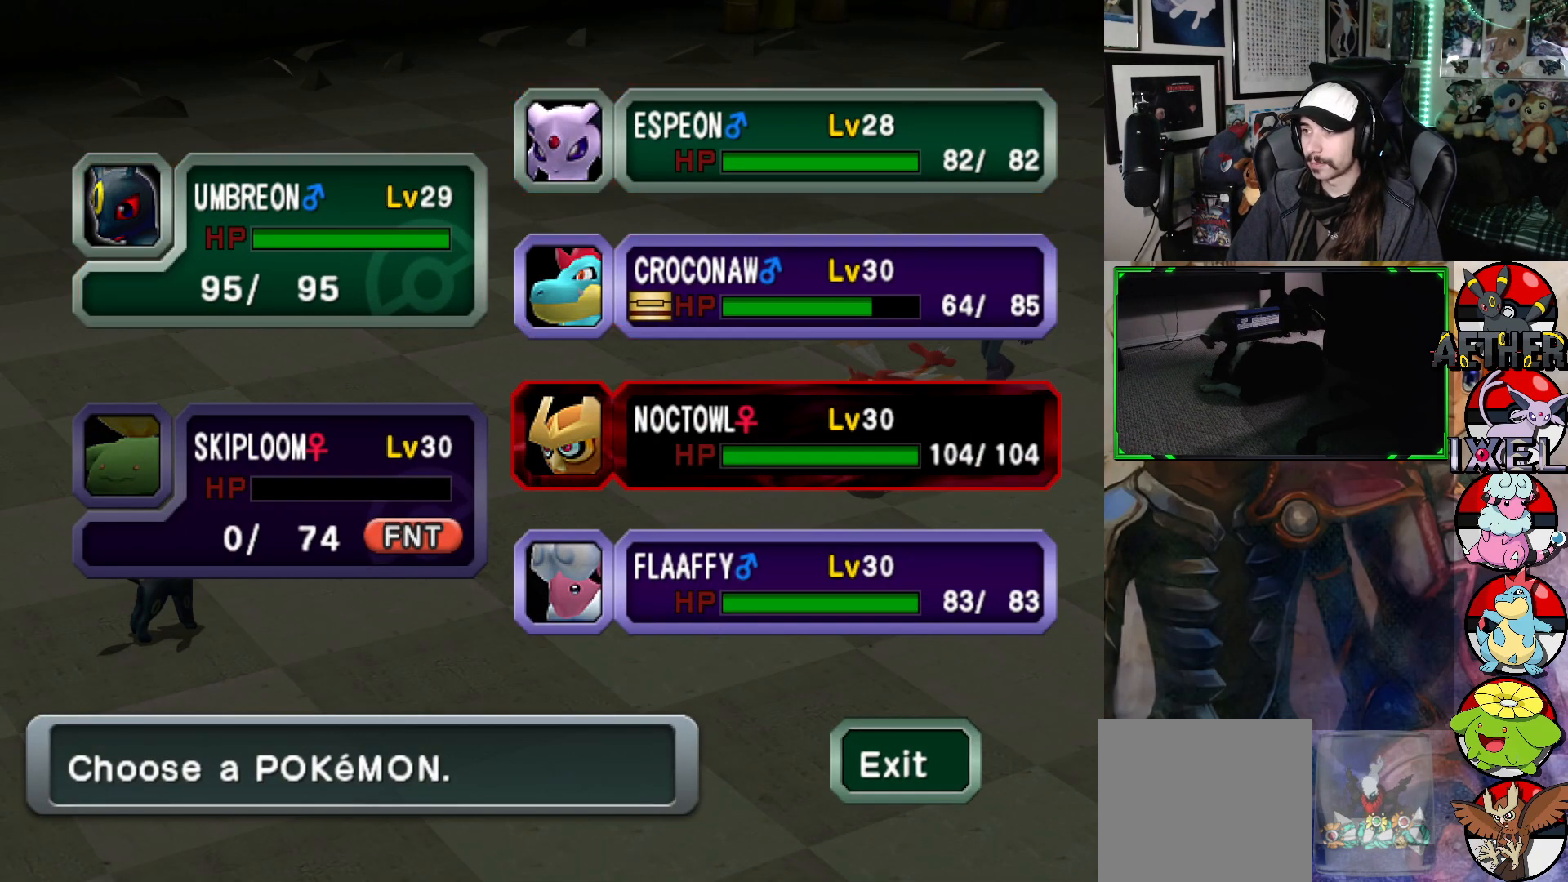
{"buttons": [], "left_stick": "center", "right_stick": "center", "events": []}
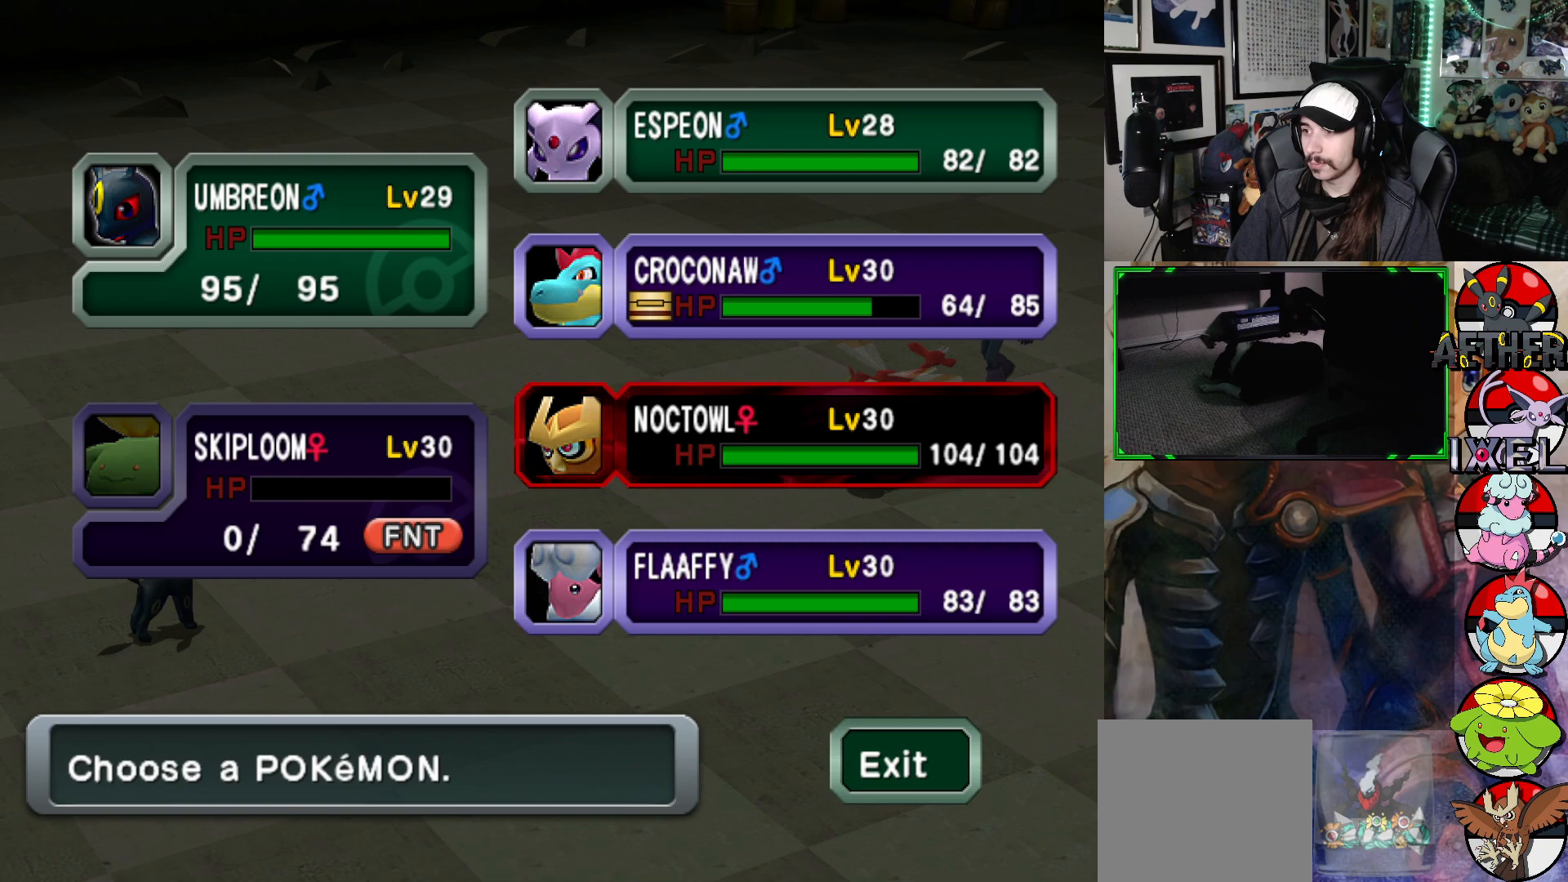
{"buttons": [], "left_stick": "center", "right_stick": "center", "events": []}
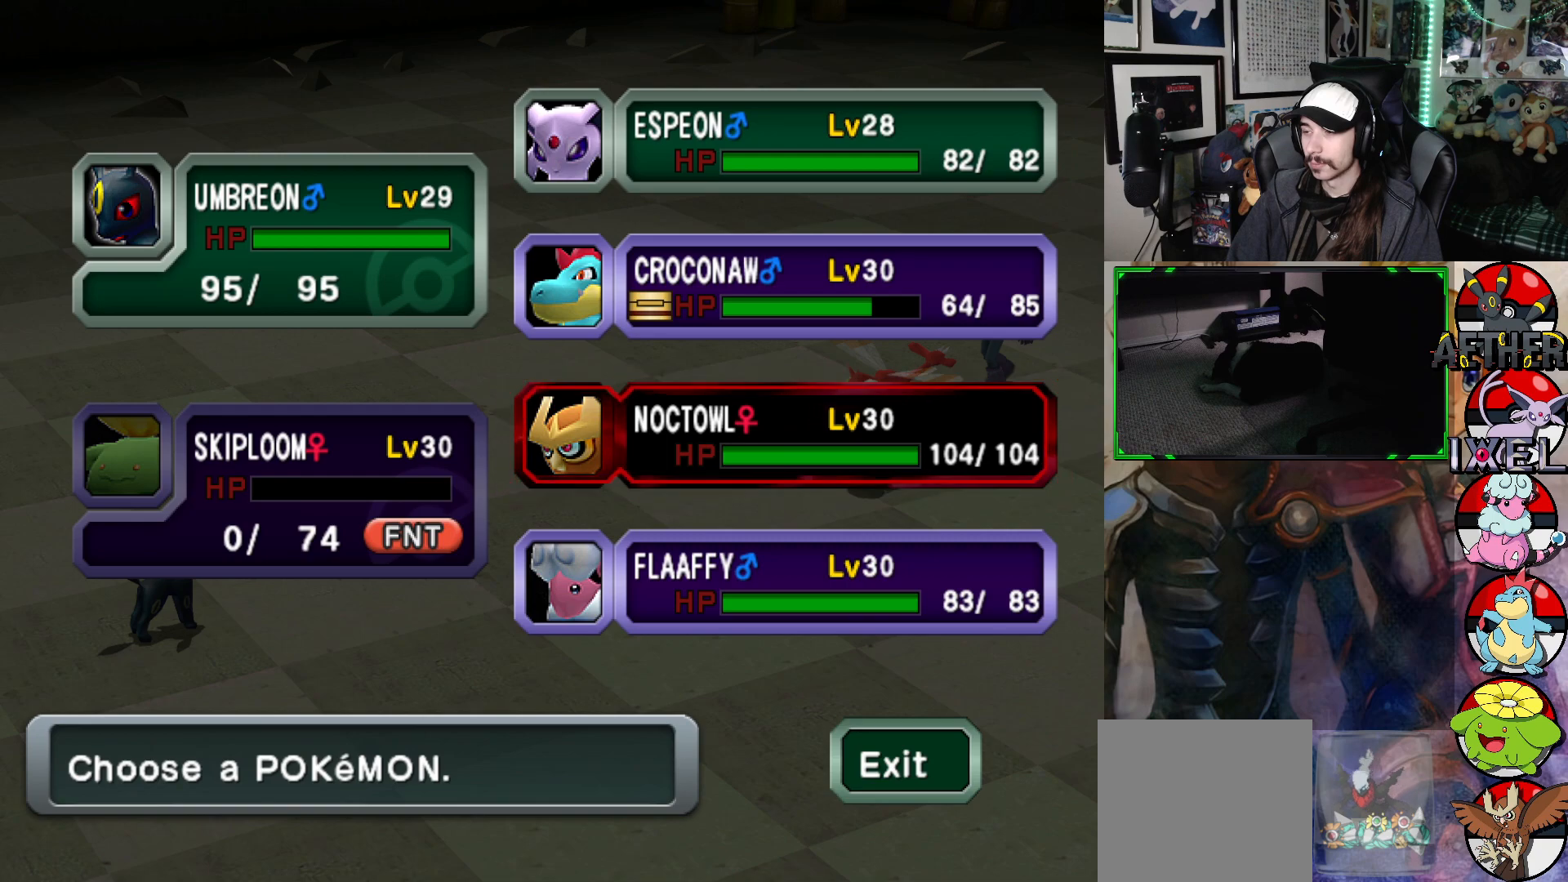
{"buttons": [], "left_stick": "center", "right_stick": "center", "events": [[150, "A", "down"], [283, "A", "up"]]}
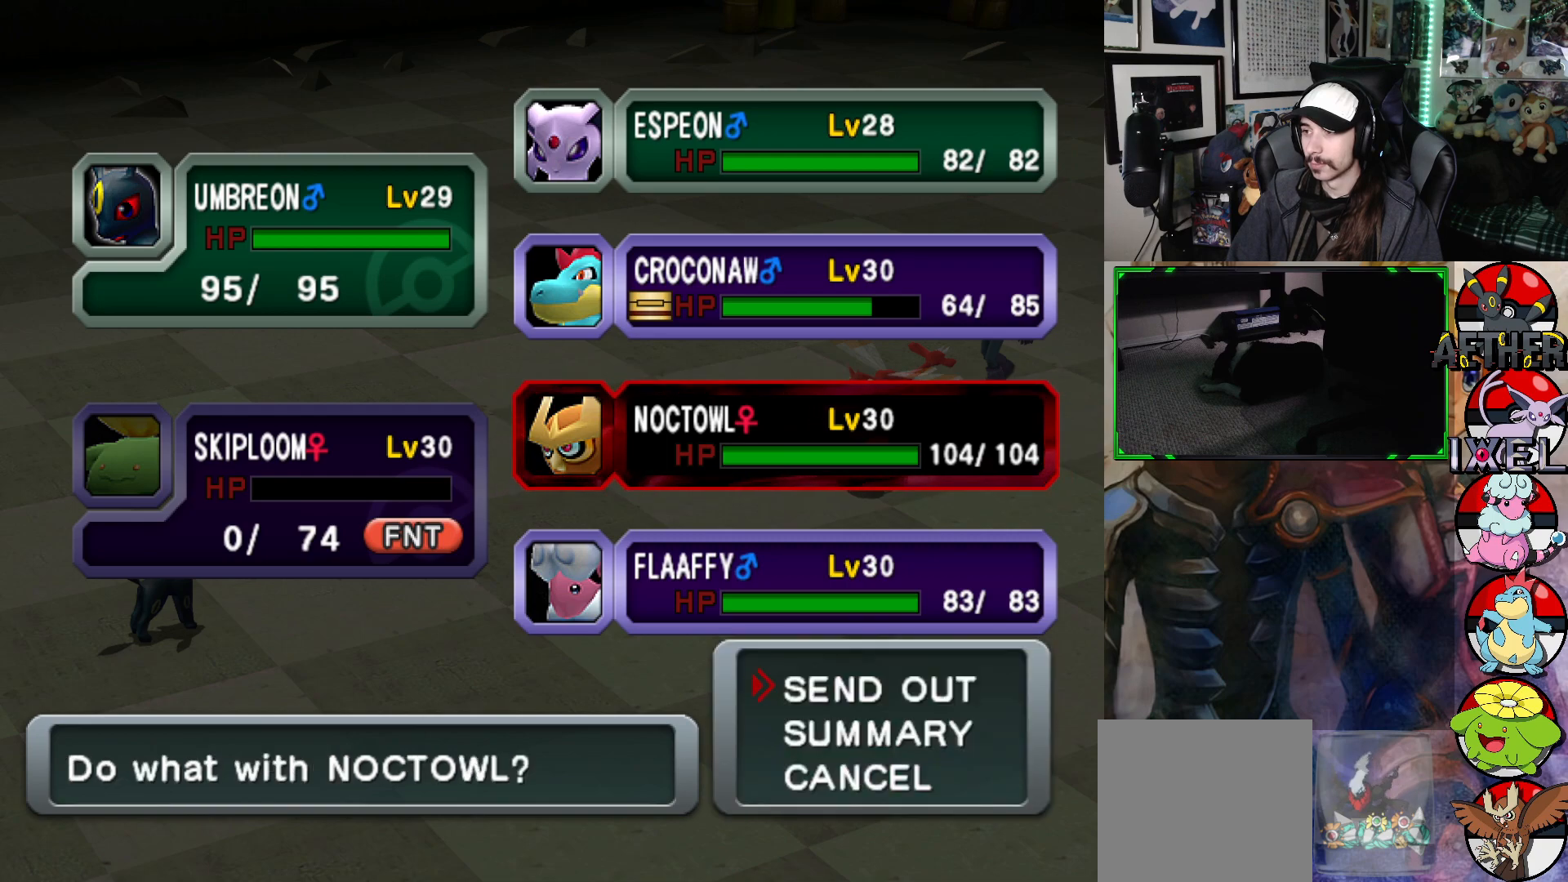
{"buttons": [], "left_stick": "center", "right_stick": "center", "events": [[350, "A", "down"], [483, "A", "up"]]}